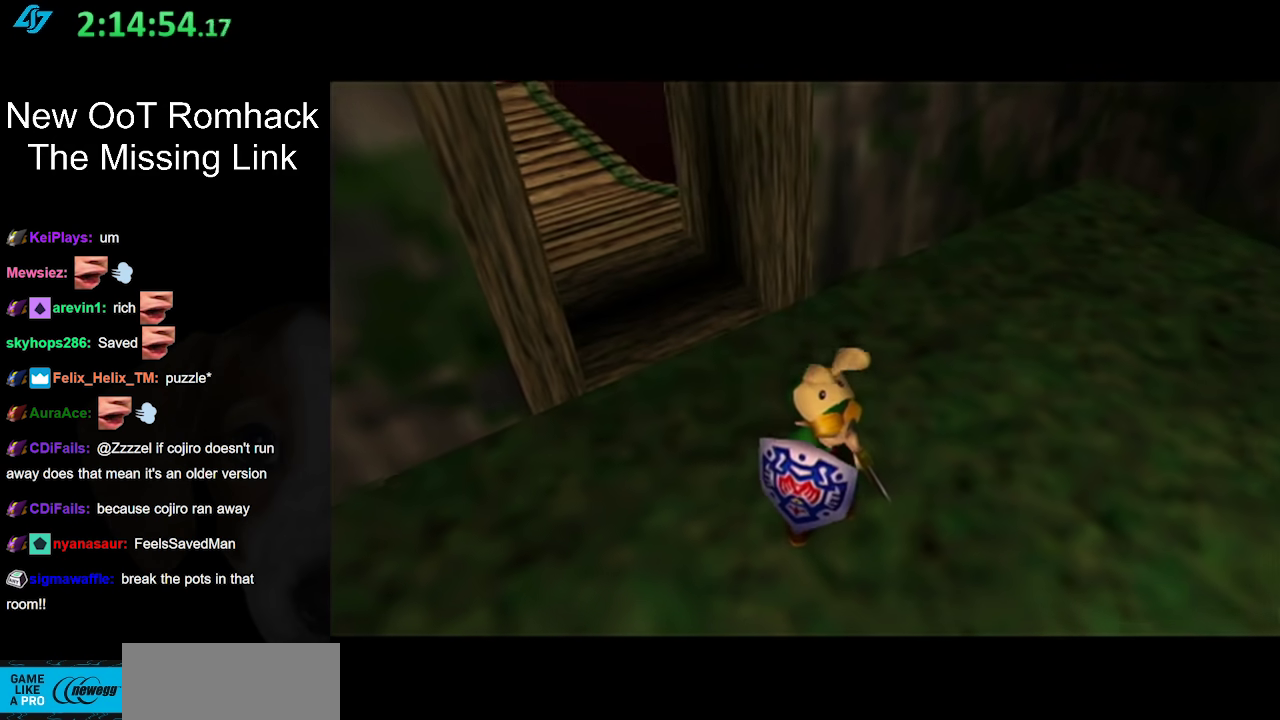
Gameplay with a controller (Nintendo layout); each line is a JSON object with the inputs held at the frame after it. "events" lists button and stick changes between this image and that frame as [ms after this image, input, new state], when the widget could be followed in between. Not read: L3 R3.
{"buttons": [], "left_stick": "center", "right_stick": "center", "events": [[83, "left_stick", "center"], [367, "left_stick", "up-right"], [483, "left_stick", "center"]]}
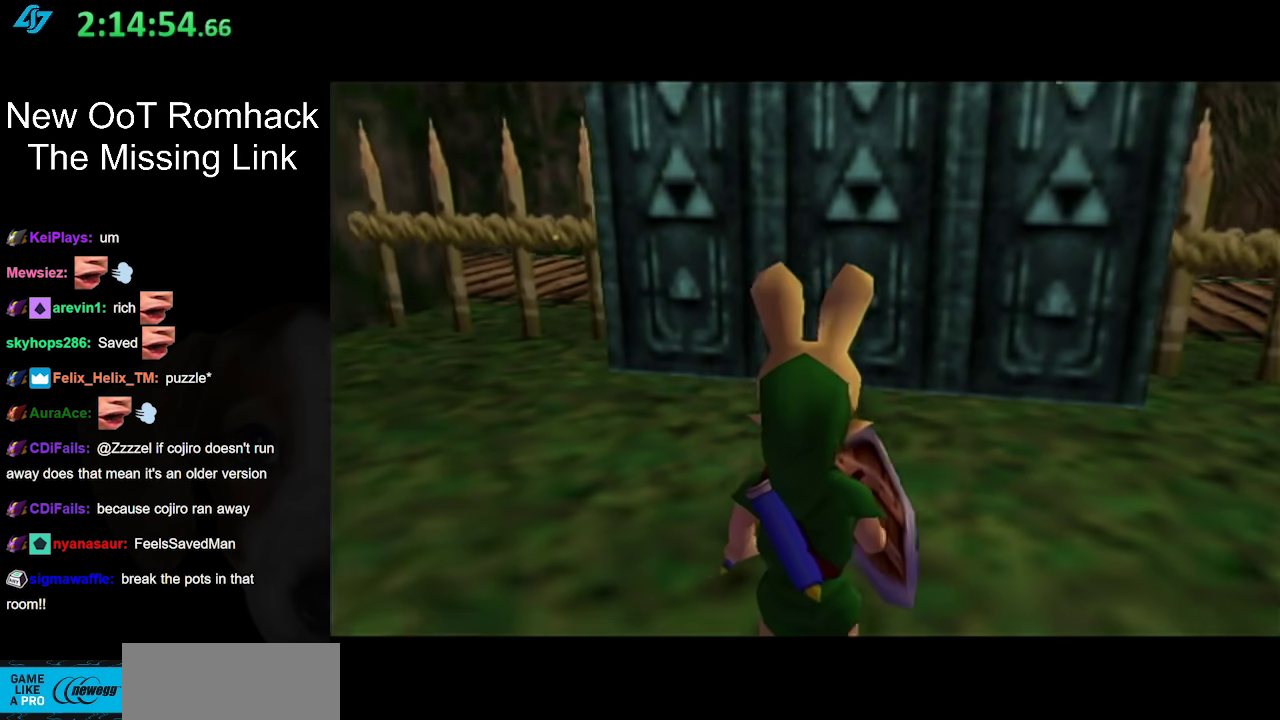
{"buttons": [], "left_stick": "up-right", "right_stick": "center", "events": [[483, "left_stick", "up-right"]]}
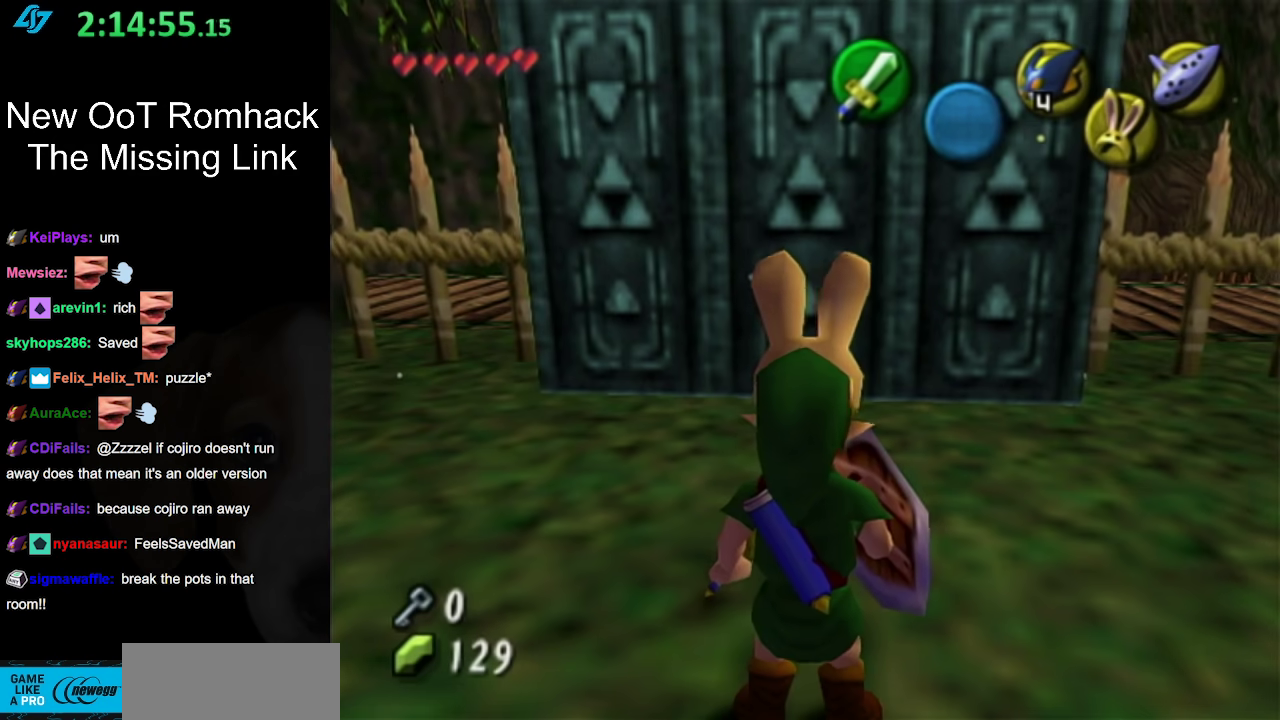
{"buttons": [], "left_stick": "up-right", "right_stick": "center", "events": [[117, "left_stick", "right"], [417, "left_stick", "up-right"]]}
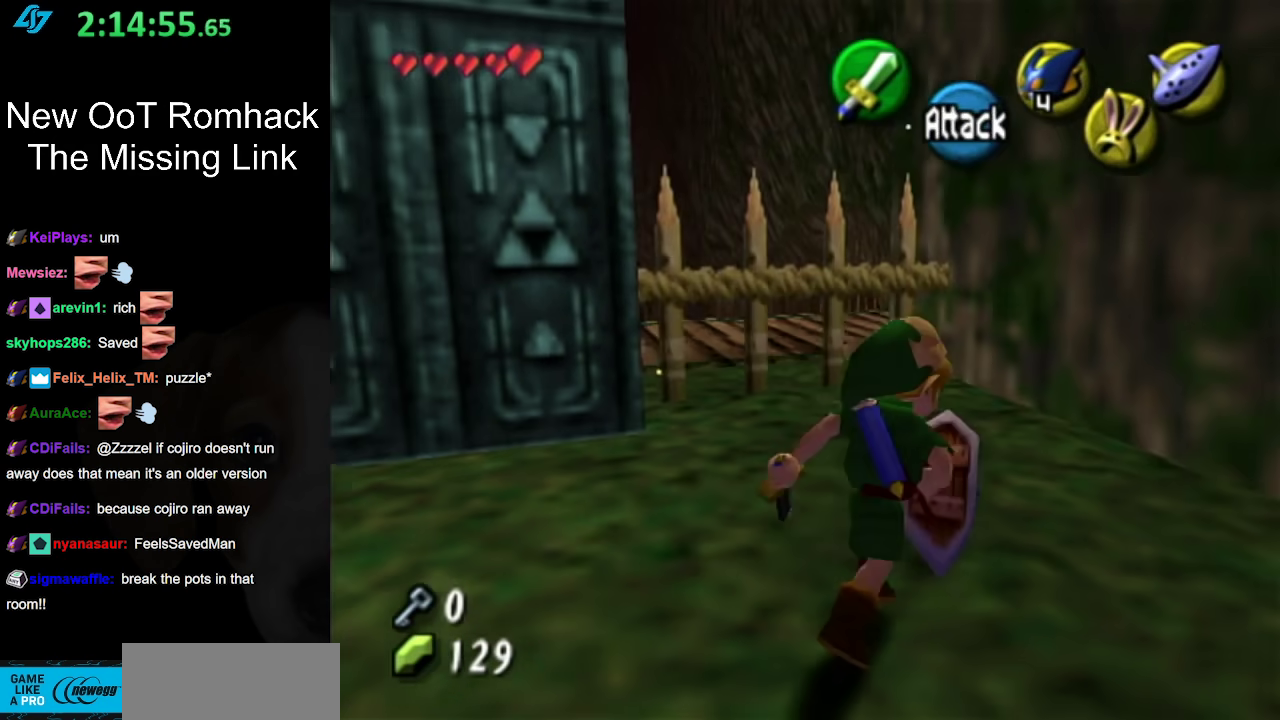
{"buttons": [], "left_stick": "up-left", "right_stick": "center", "events": [[267, "left_stick", "up"], [400, "left_stick", "up-left"]]}
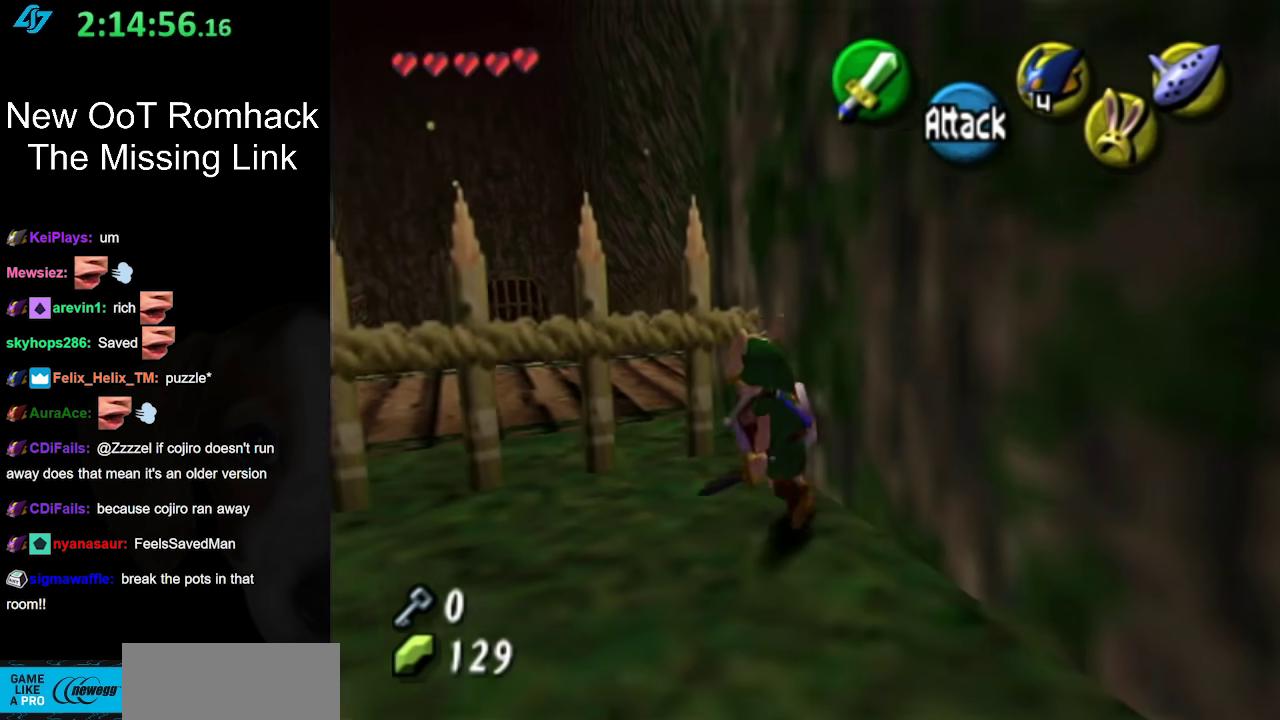
{"buttons": [], "left_stick": "center", "right_stick": "center", "events": [[167, "left_stick", "center"], [200, "L1", "down"], [450, "L1", "up"]]}
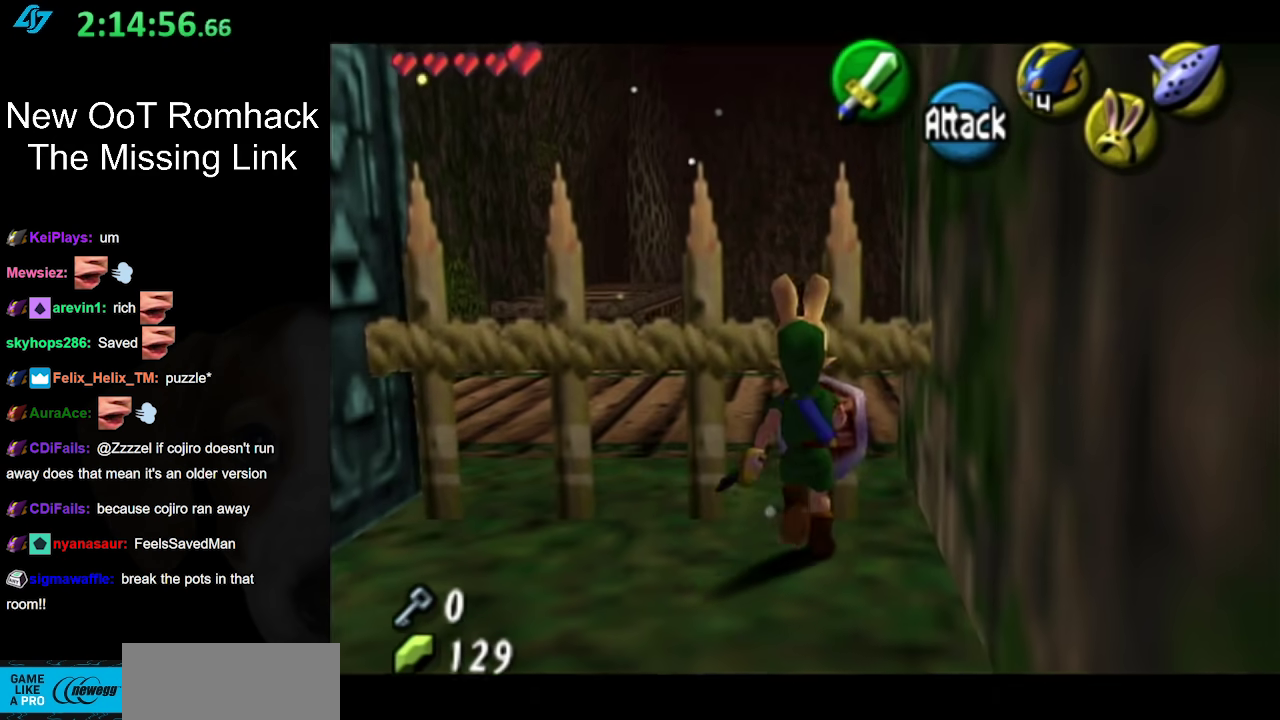
{"buttons": ["L1"], "left_stick": "center", "right_stick": "center", "events": [[400, "left_stick", "down"], [450, "left_stick", "center"], [483, "L1", "down"]]}
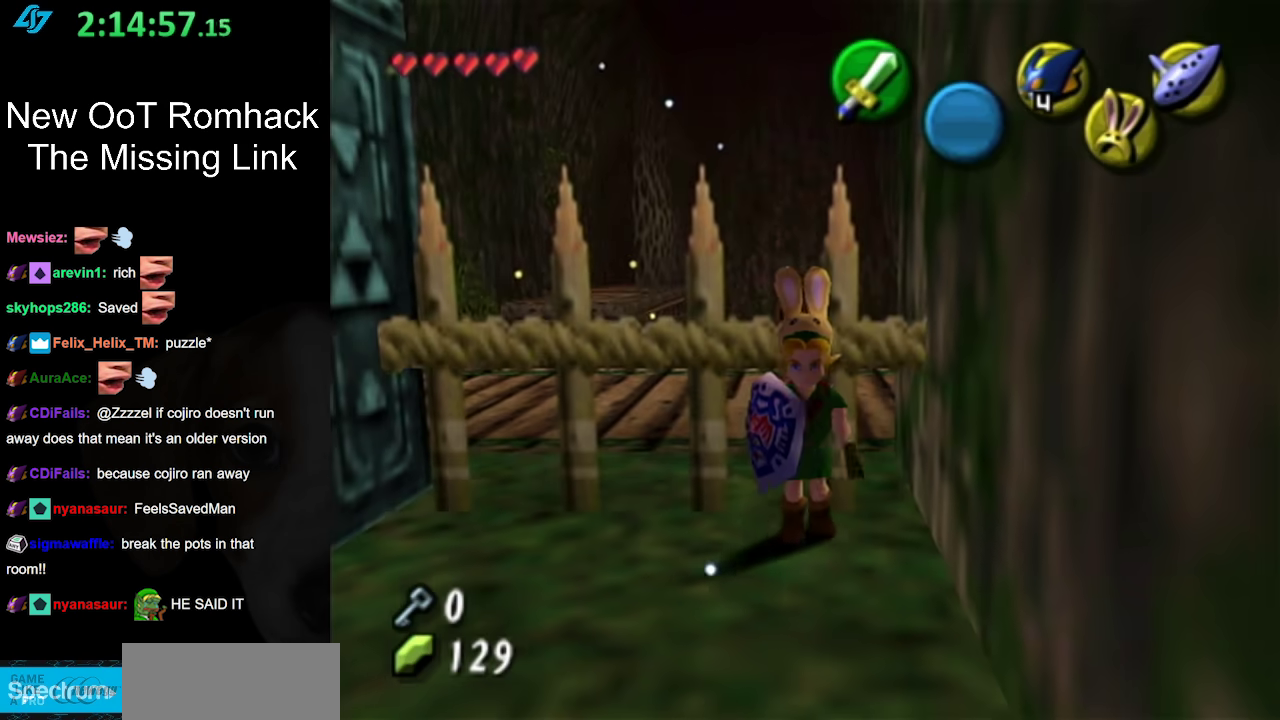
{"buttons": ["L1"], "left_stick": "down", "right_stick": "center", "events": [[200, "left_stick", "down"], [333, "A", "down"], [467, "A", "up"]]}
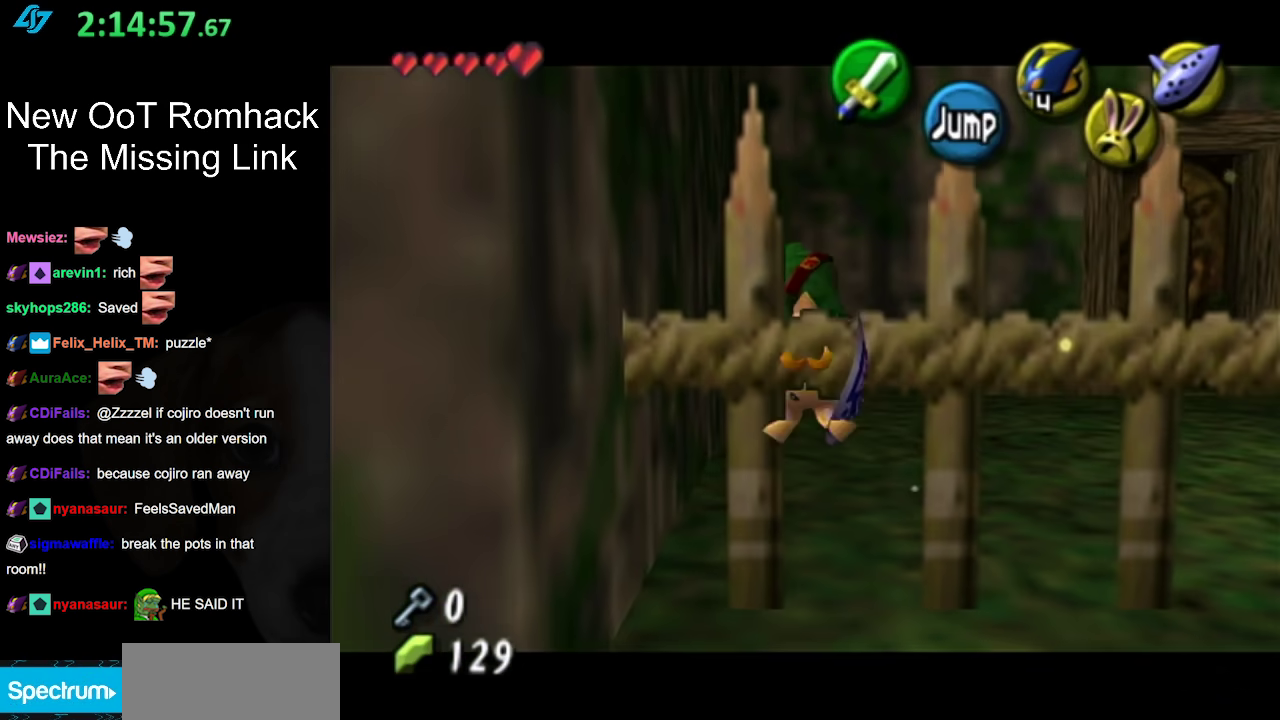
{"buttons": [], "left_stick": "down", "right_stick": "center", "events": [[17, "A", "down"], [150, "A", "up"], [200, "A", "down"], [367, "A", "up"], [450, "L1", "up"]]}
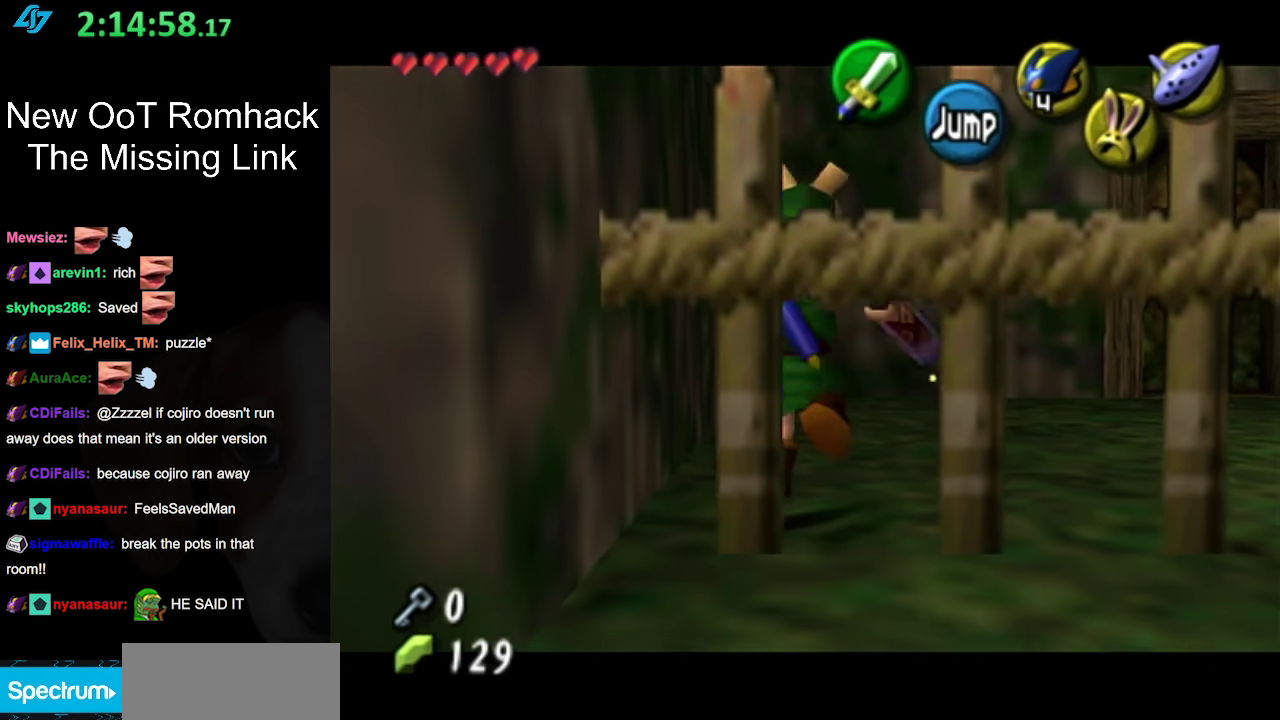
{"buttons": ["L1"], "left_stick": "center", "right_stick": "center", "events": [[33, "left_stick", "down-right"], [333, "L1", "down"], [367, "left_stick", "center"]]}
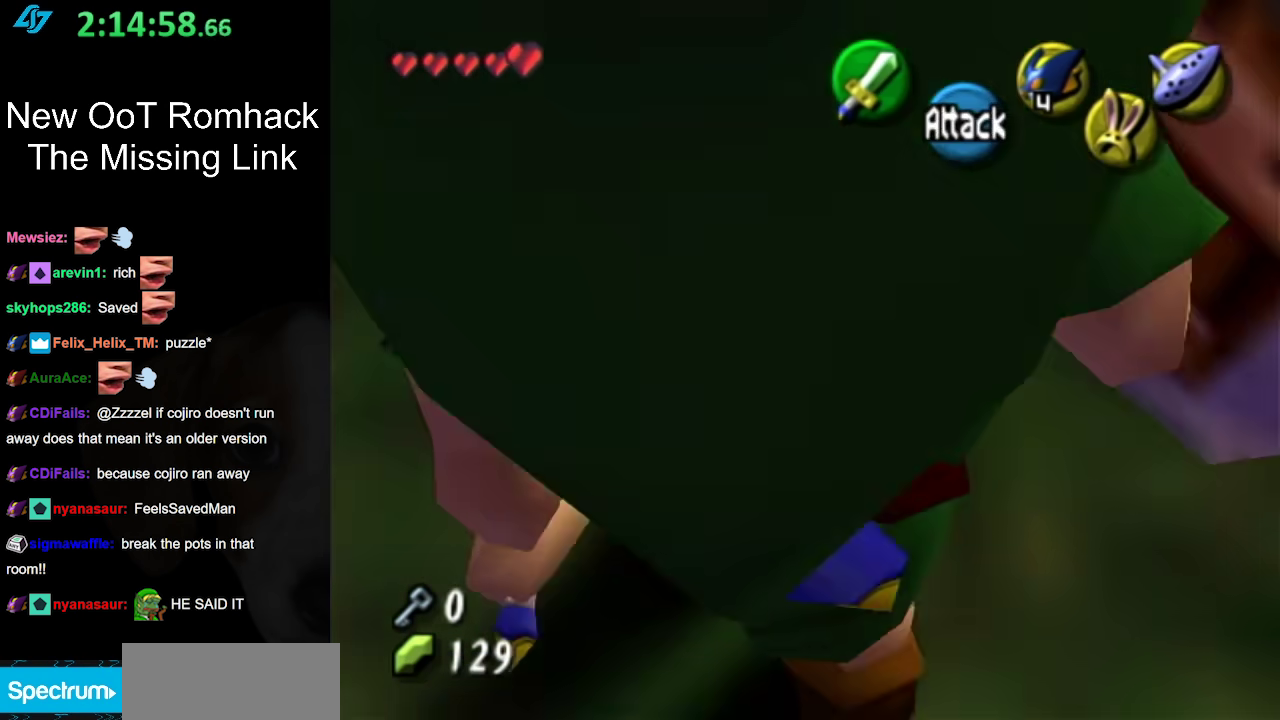
{"buttons": [], "left_stick": "left", "right_stick": "center", "events": [[17, "L1", "up"], [150, "left_stick", "left"]]}
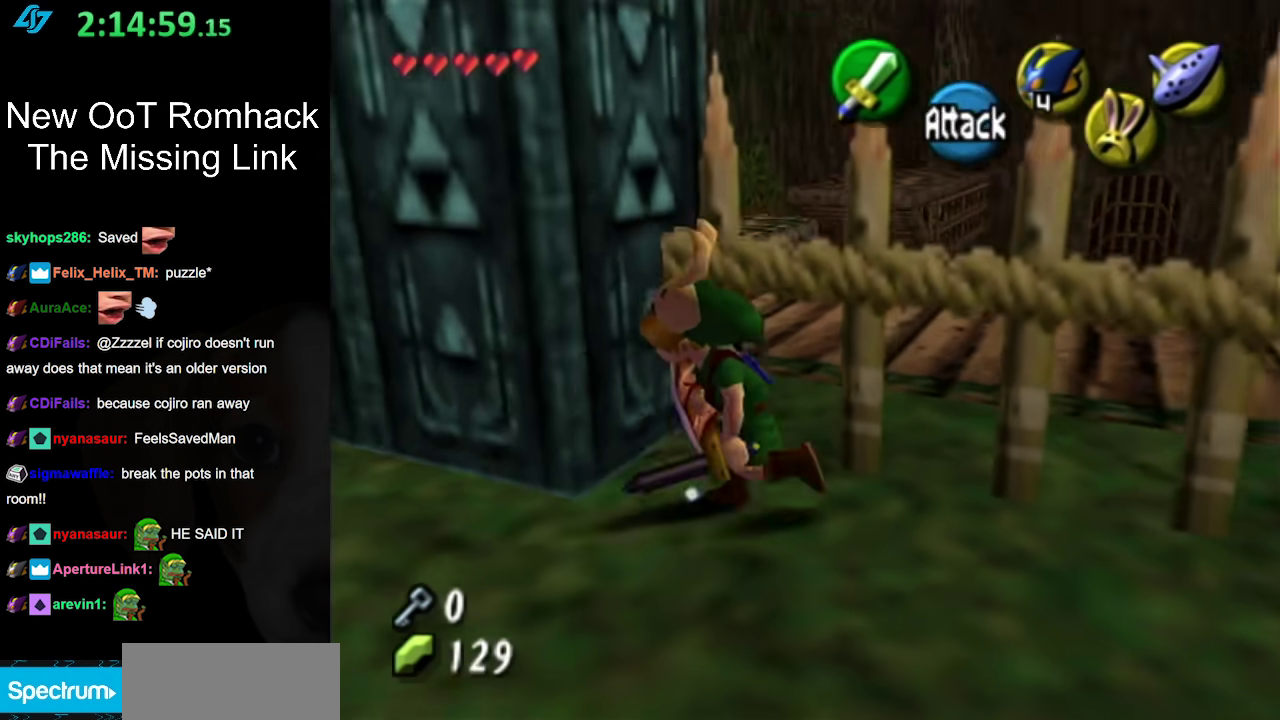
{"buttons": [], "left_stick": "left", "right_stick": "center", "events": []}
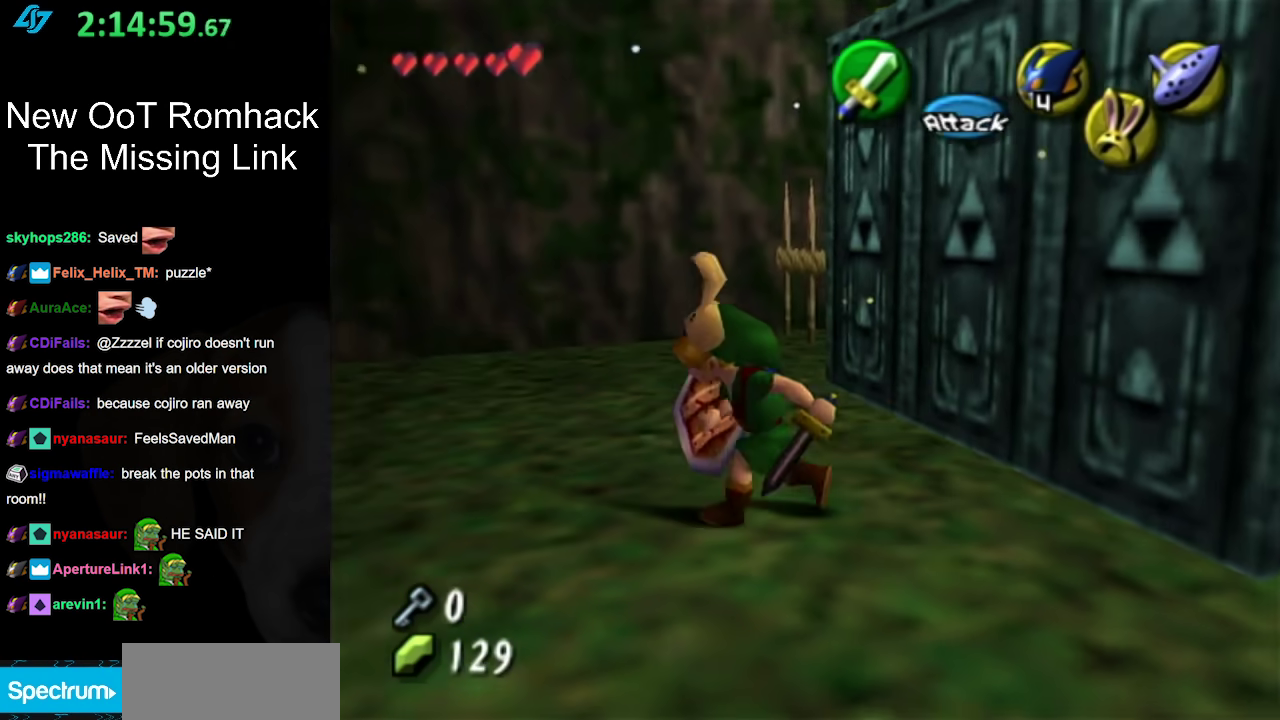
{"buttons": [], "left_stick": "up-left", "right_stick": "center", "events": [[450, "left_stick", "up-left"]]}
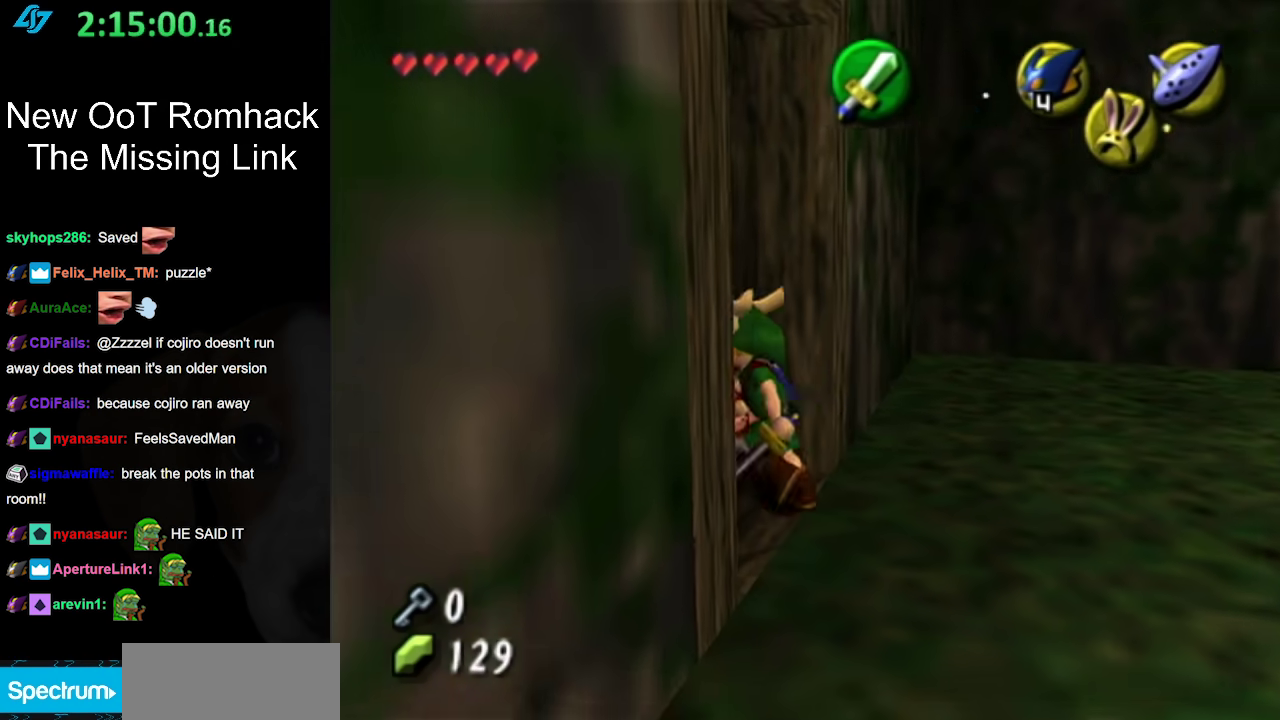
{"buttons": [], "left_stick": "center", "right_stick": "center", "events": [[117, "A", "down"], [167, "left_stick", "center"], [233, "A", "up"], [333, "A", "down"], [433, "A", "up"]]}
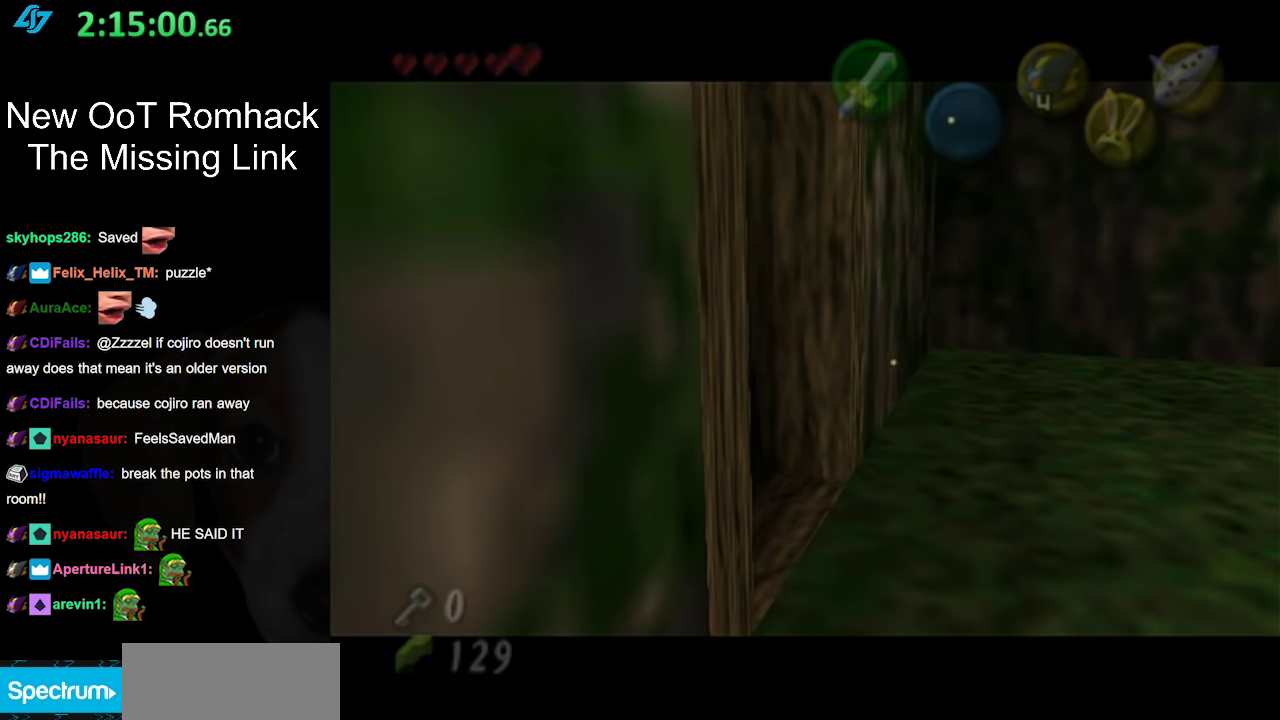
{"buttons": [], "left_stick": "up", "right_stick": "center", "events": [[400, "left_stick", "up"]]}
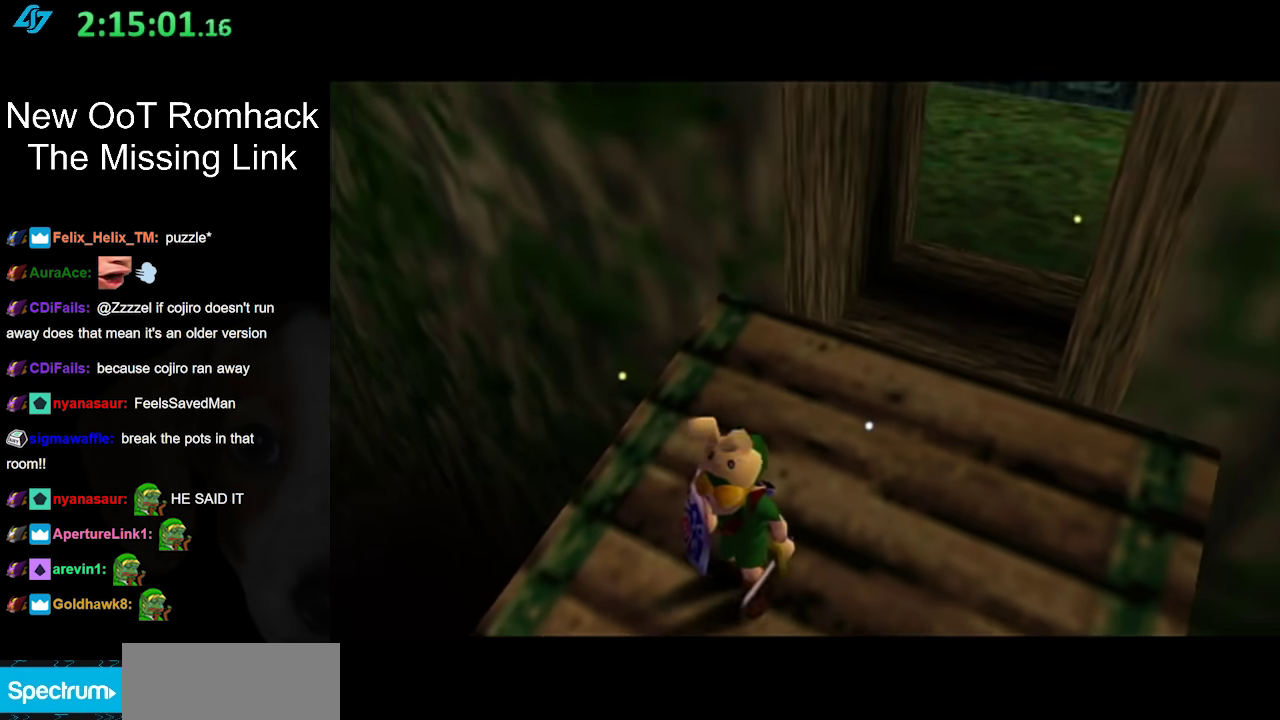
{"buttons": [], "left_stick": "up", "right_stick": "center", "events": []}
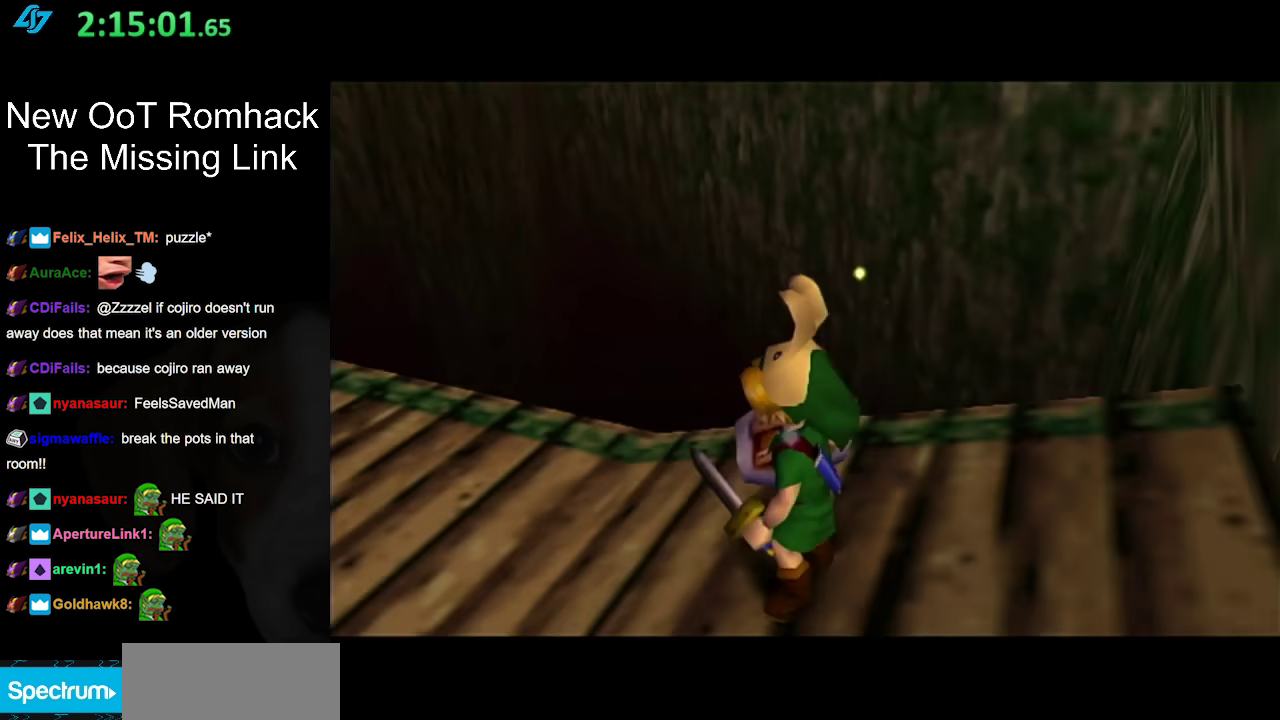
{"buttons": [], "left_stick": "center", "right_stick": "center", "events": [[167, "left_stick", "center"]]}
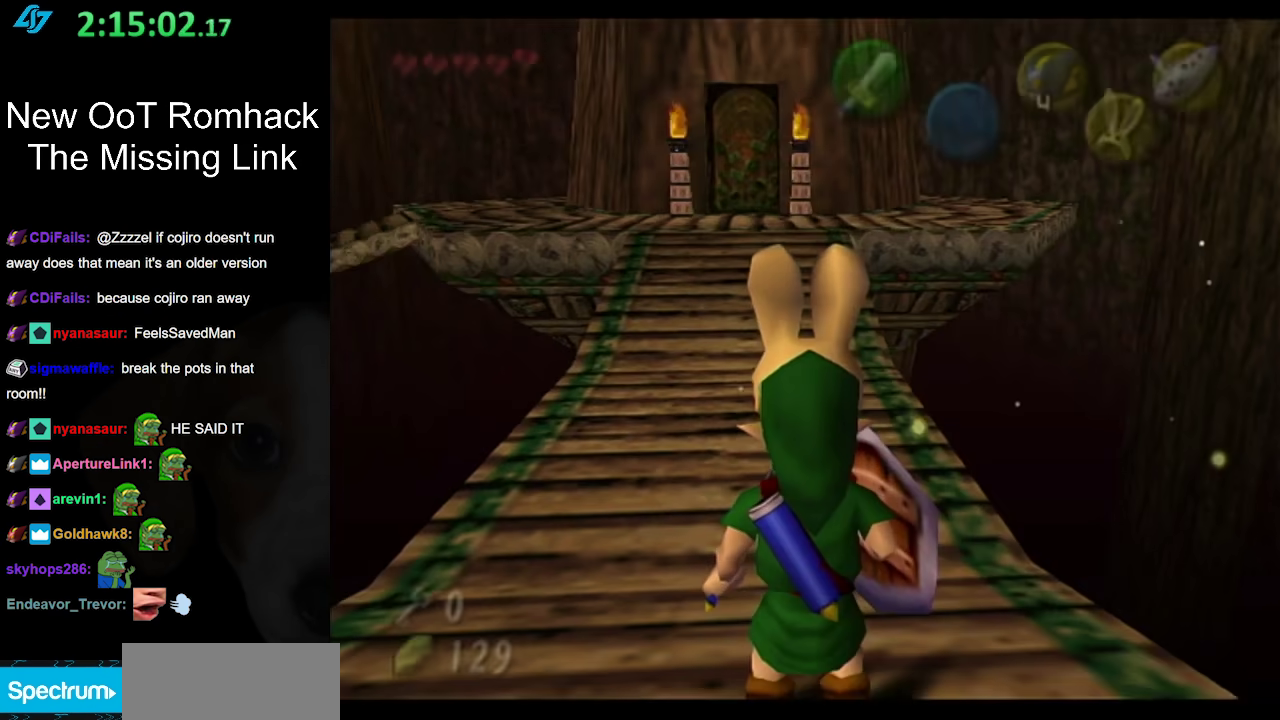
{"buttons": [], "left_stick": "center", "right_stick": "center", "events": []}
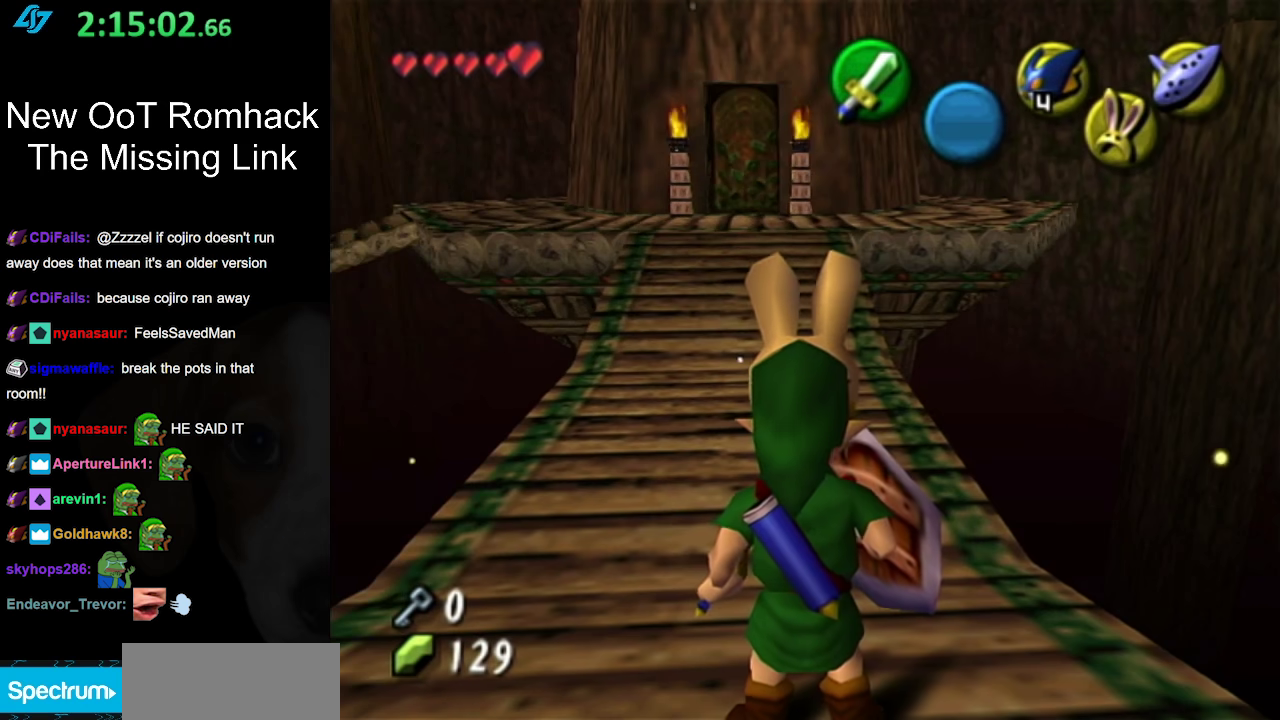
{"buttons": [], "left_stick": "up", "right_stick": "center", "events": [[300, "left_stick", "up"]]}
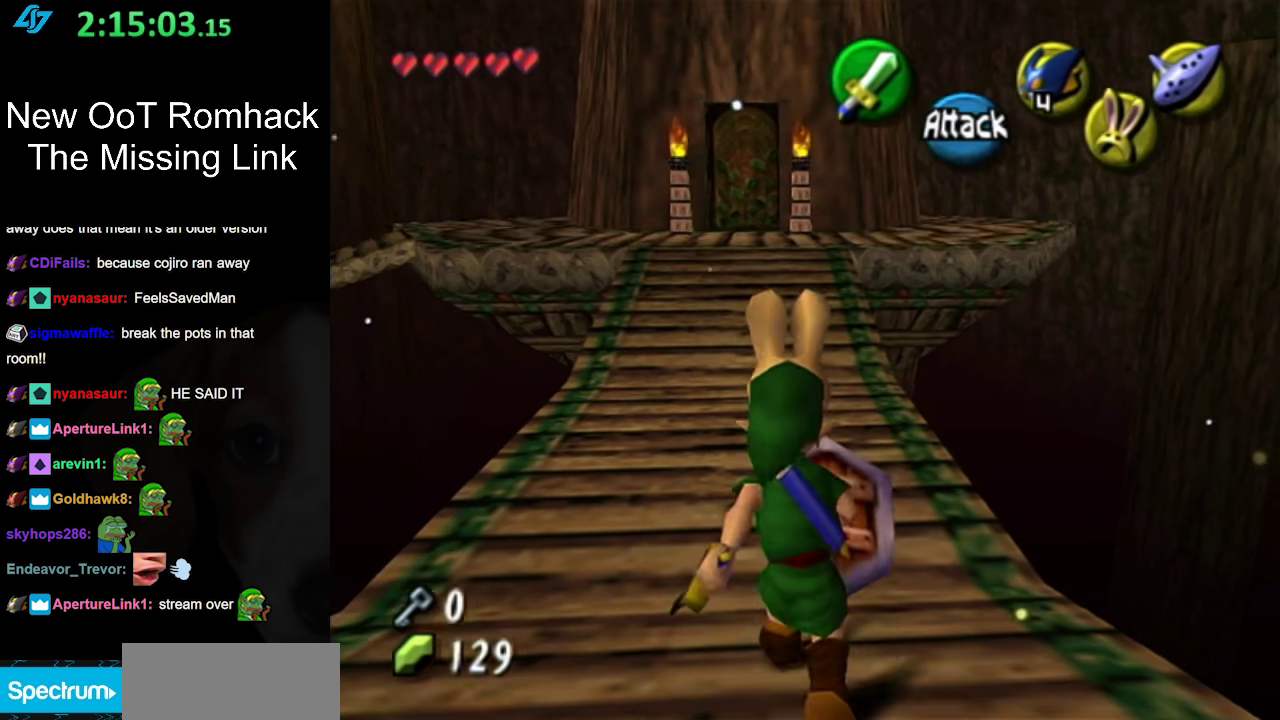
{"buttons": [], "left_stick": "up", "right_stick": "center", "events": [[117, "A", "down"], [283, "A", "up"]]}
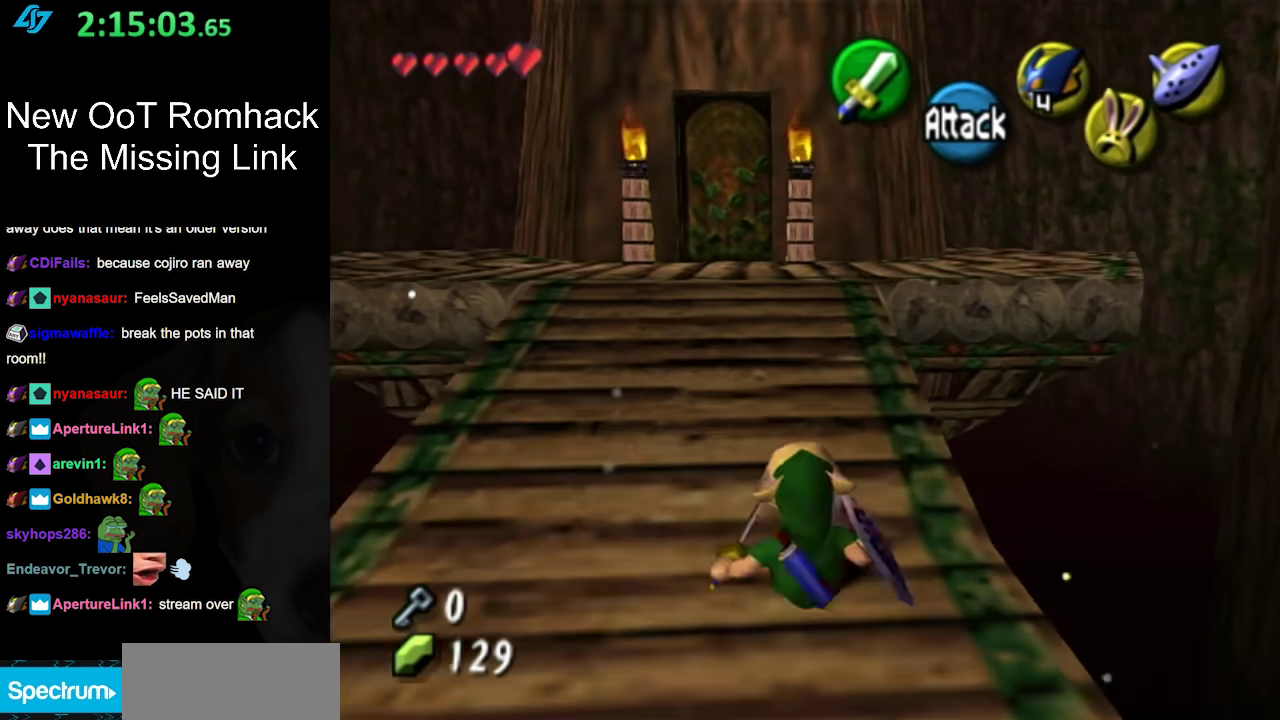
{"buttons": [], "left_stick": "up", "right_stick": "center", "events": []}
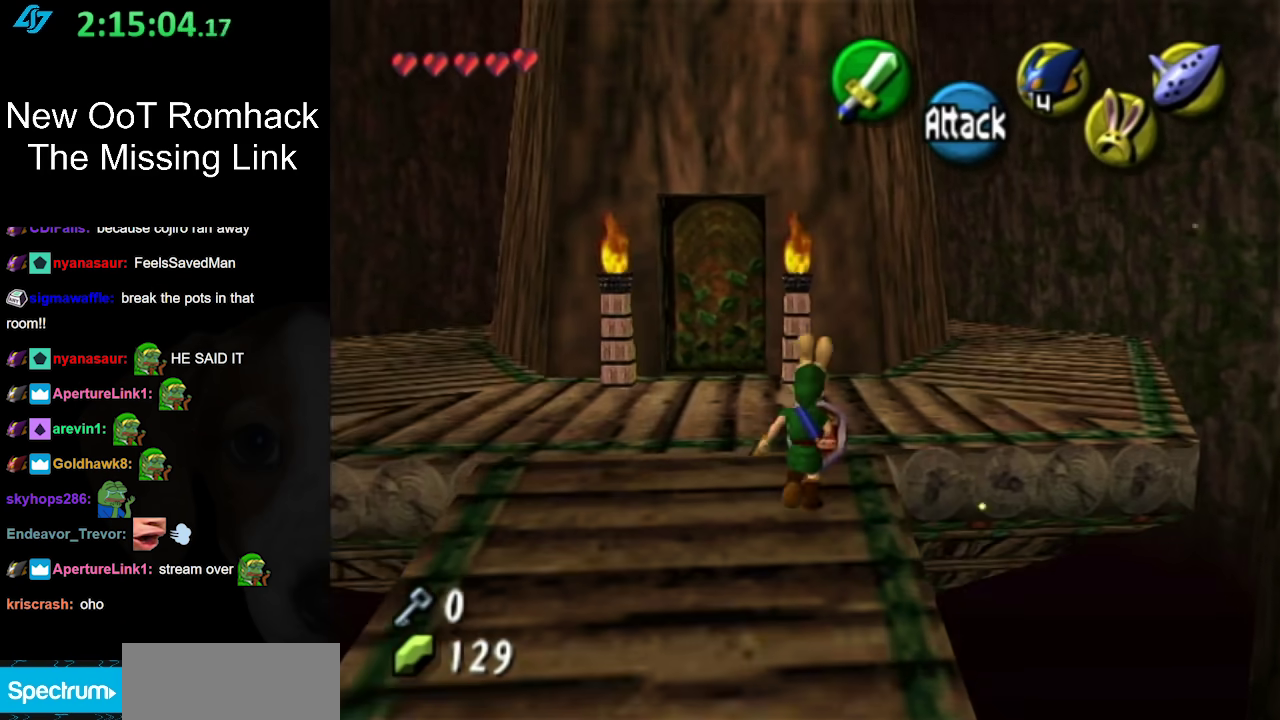
{"buttons": [], "left_stick": "up-right", "right_stick": "center", "events": [[33, "left_stick", "up-right"], [267, "A", "down"], [433, "A", "up"]]}
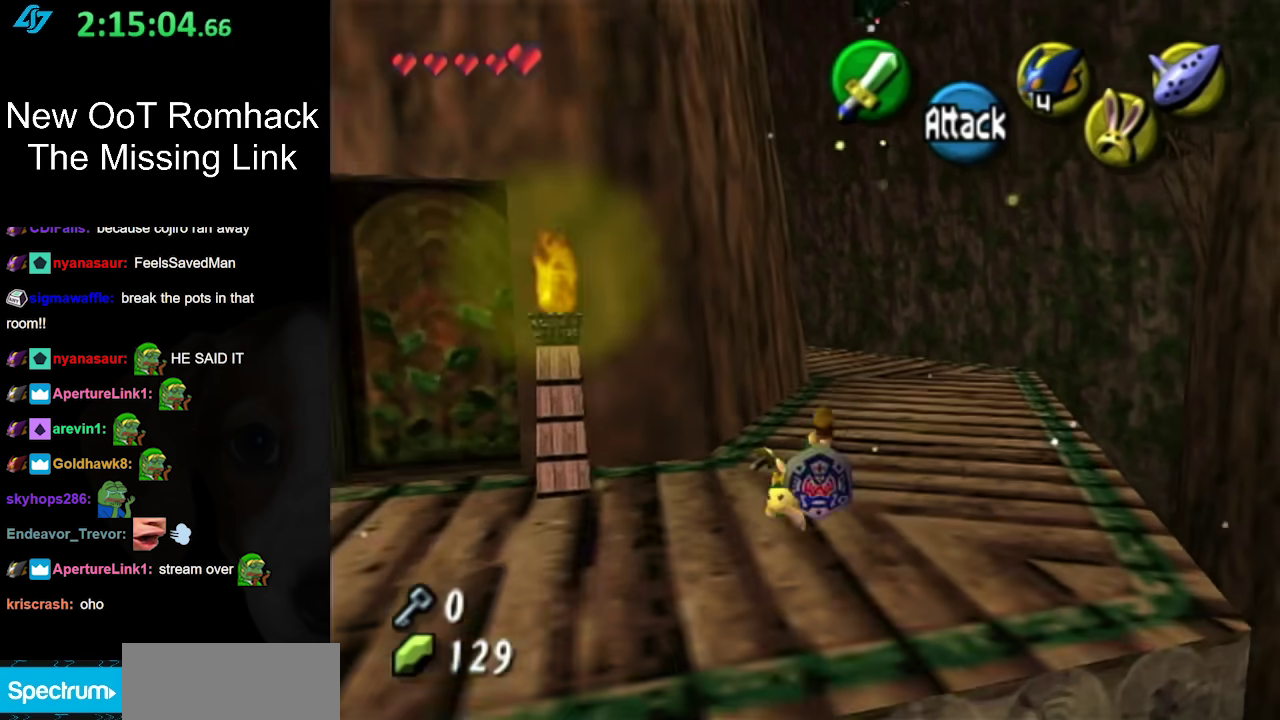
{"buttons": [], "left_stick": "up", "right_stick": "center", "events": [[367, "left_stick", "up"]]}
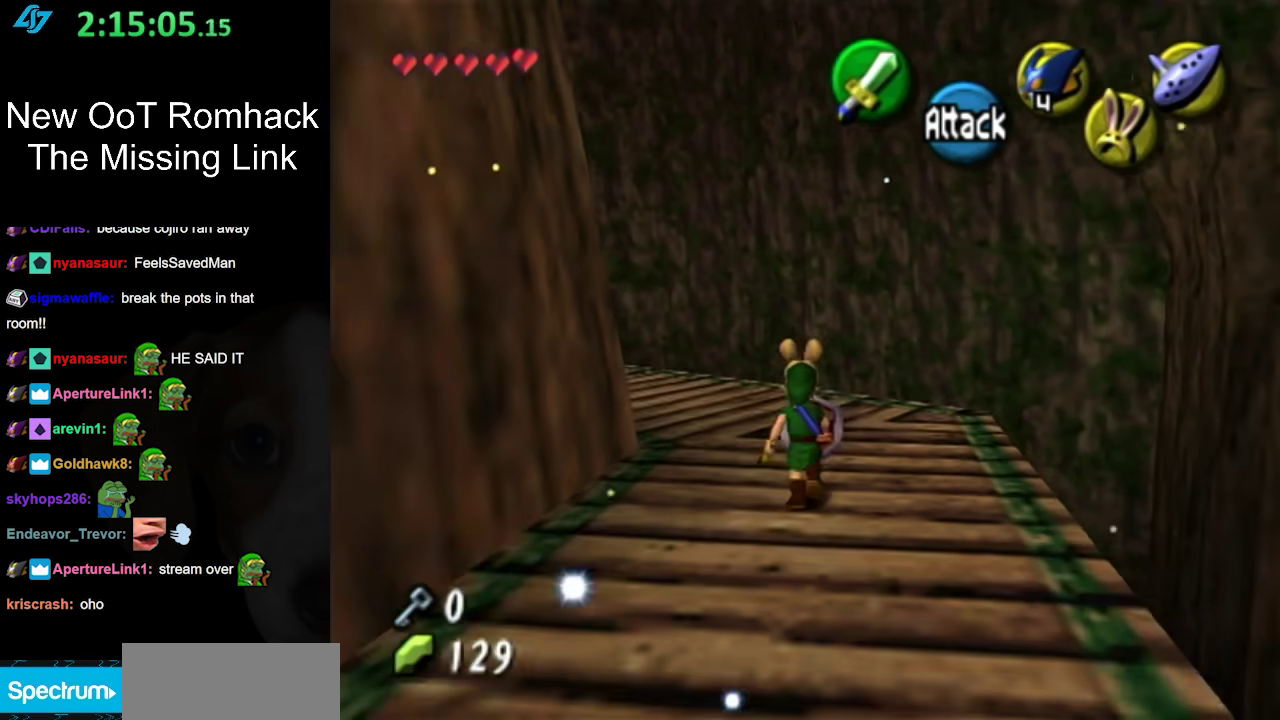
{"buttons": ["A"], "left_stick": "up-left", "right_stick": "center", "events": [[233, "left_stick", "up-left"], [367, "A", "down"]]}
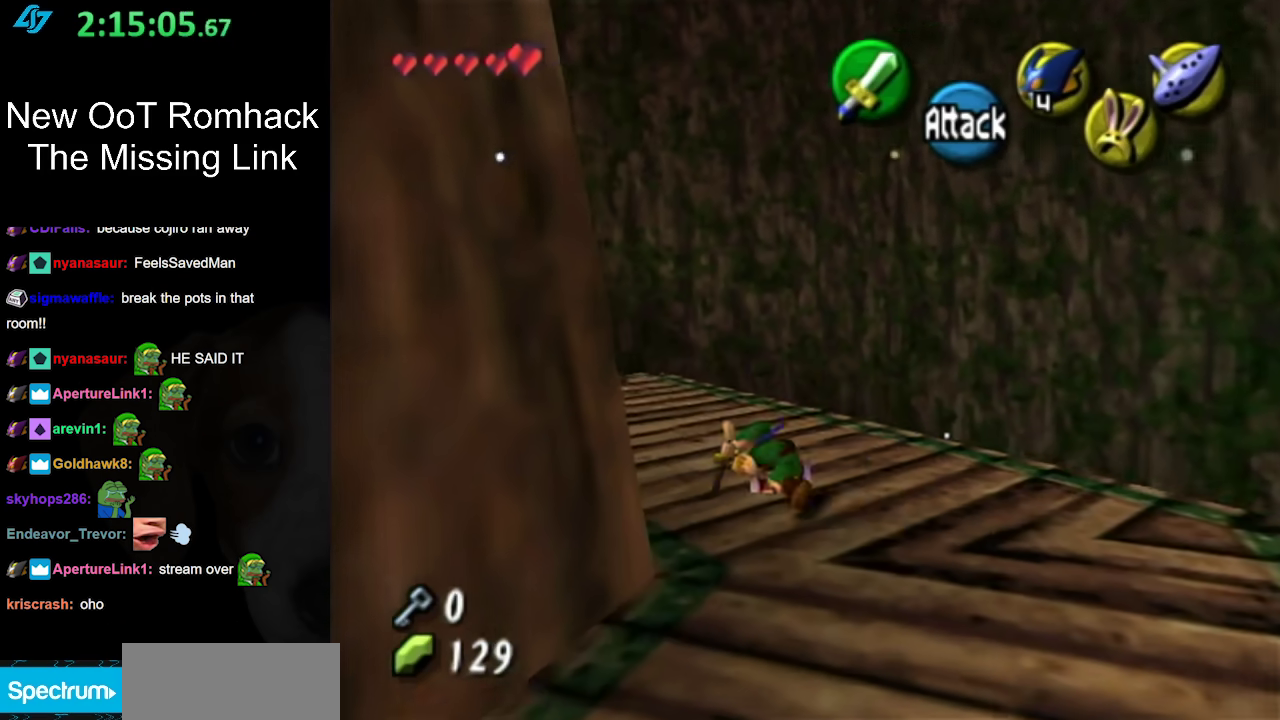
{"buttons": [], "left_stick": "up", "right_stick": "center", "events": [[17, "A", "up"], [17, "L1", "down"], [83, "left_stick", "up"], [233, "L1", "up"]]}
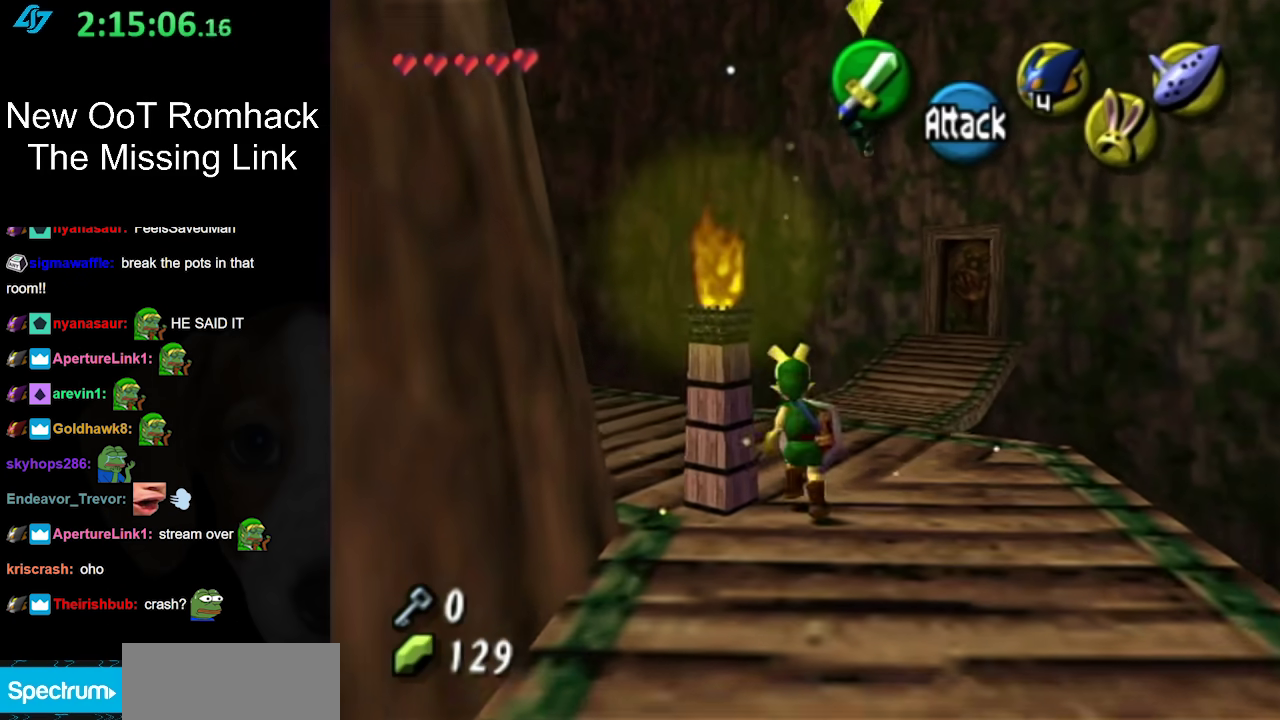
{"buttons": ["A"], "left_stick": "up-right", "right_stick": "center", "events": [[300, "left_stick", "up-right"], [400, "A", "down"]]}
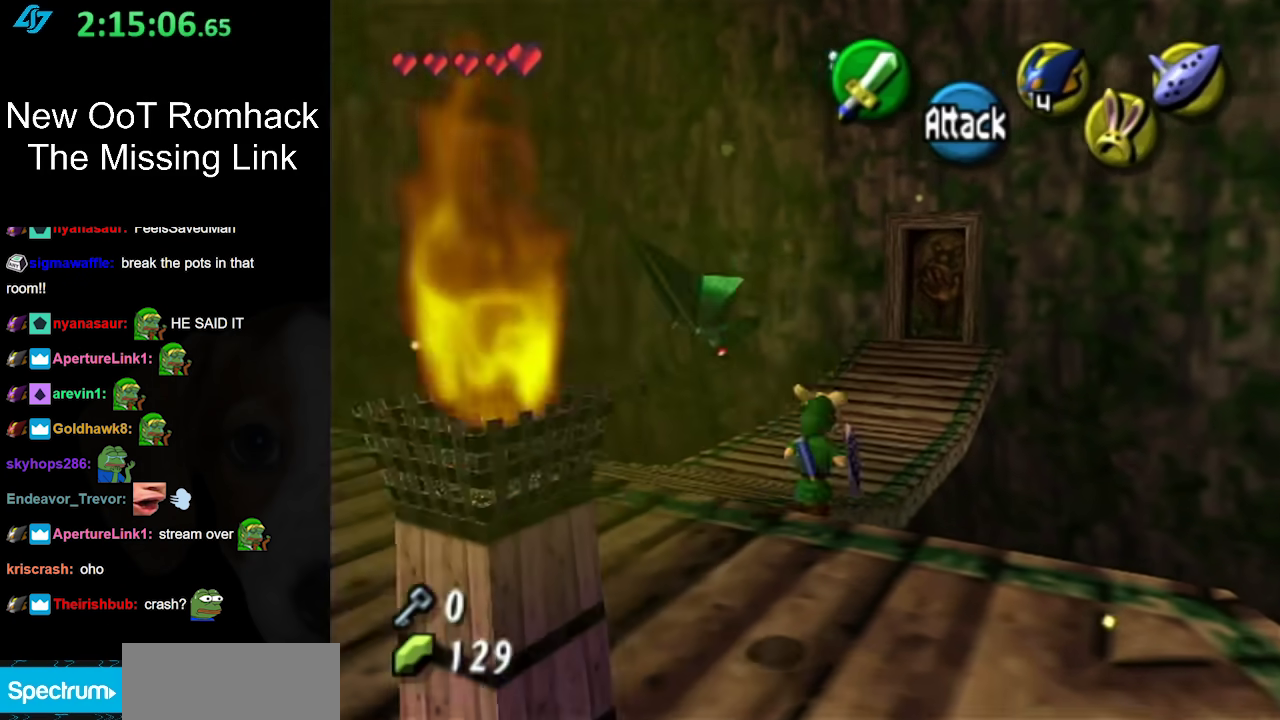
{"buttons": [], "left_stick": "up", "right_stick": "center", "events": [[117, "A", "up"], [267, "left_stick", "up"]]}
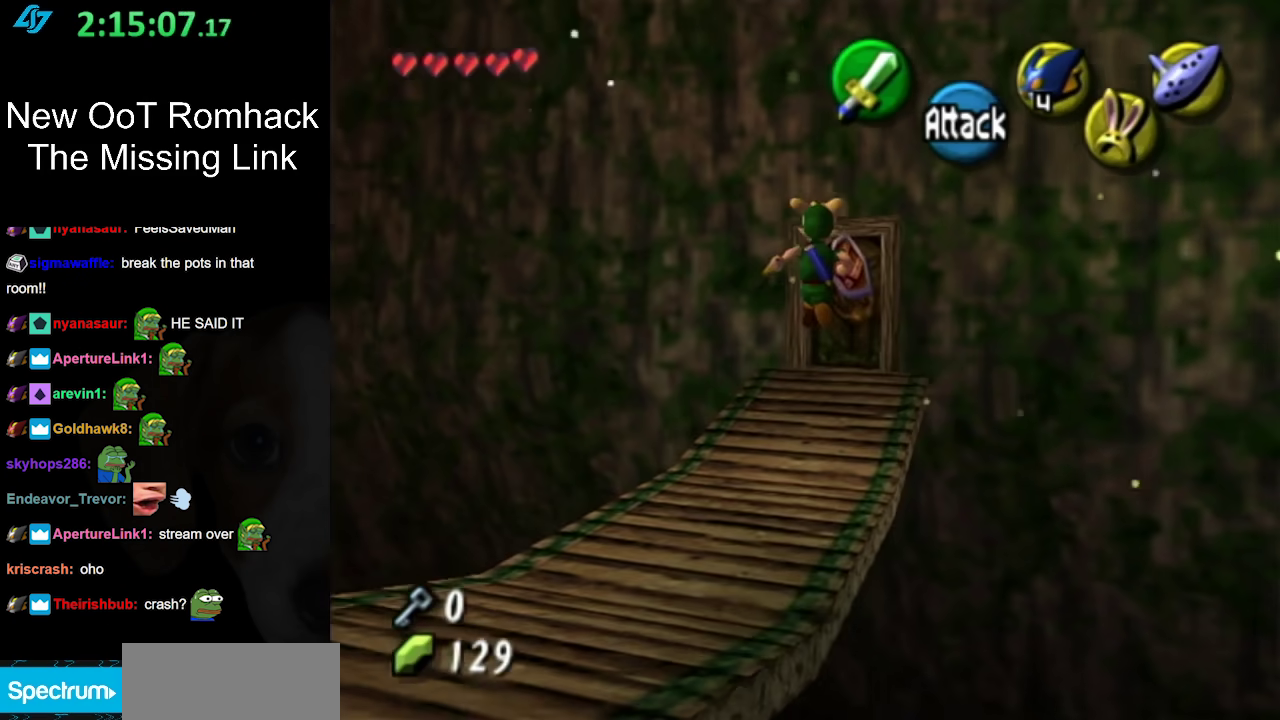
{"buttons": [], "left_stick": "up", "right_stick": "center", "events": []}
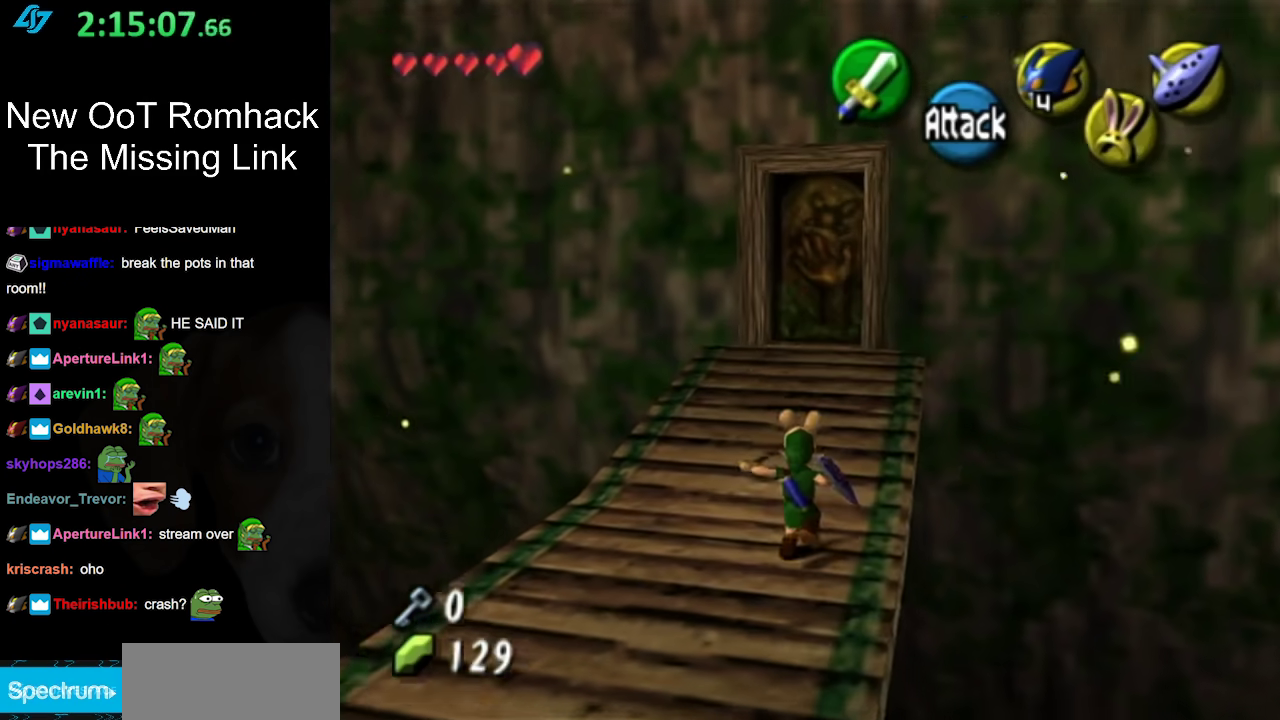
{"buttons": [], "left_stick": "up", "right_stick": "center", "events": [[117, "A", "down"], [233, "A", "up"]]}
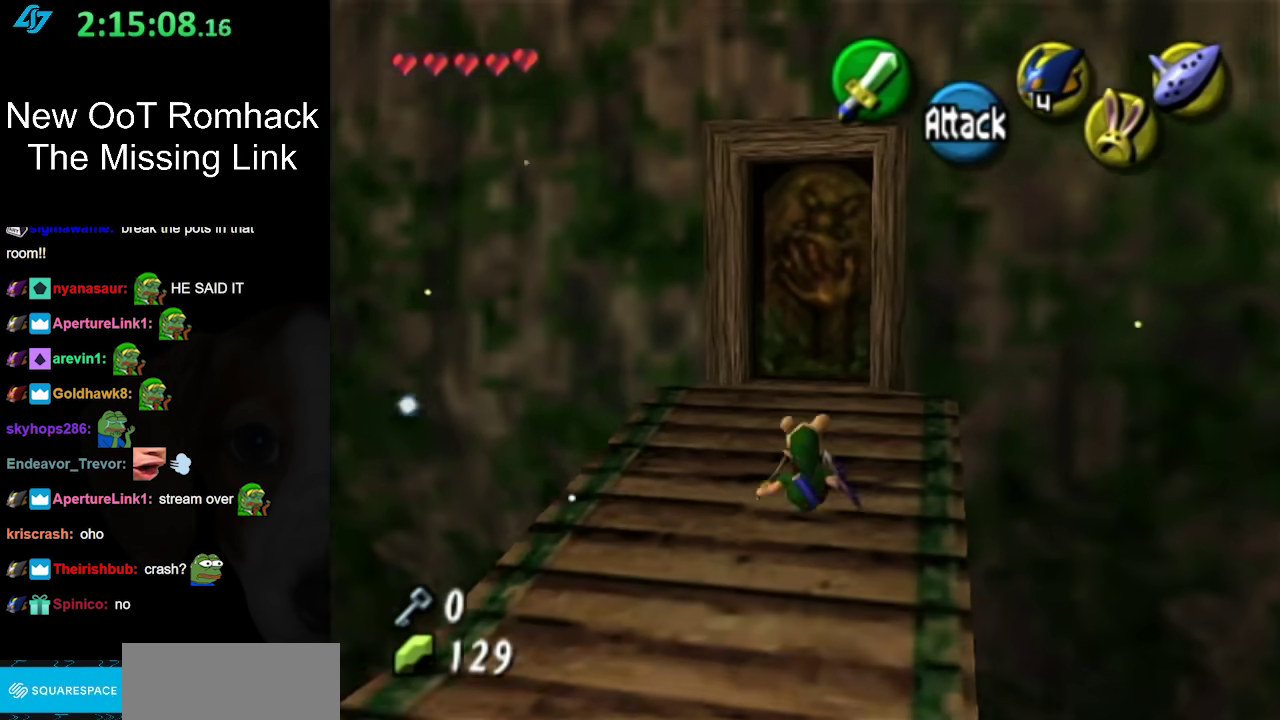
{"buttons": ["A"], "left_stick": "up", "right_stick": "center", "events": [[417, "A", "down"]]}
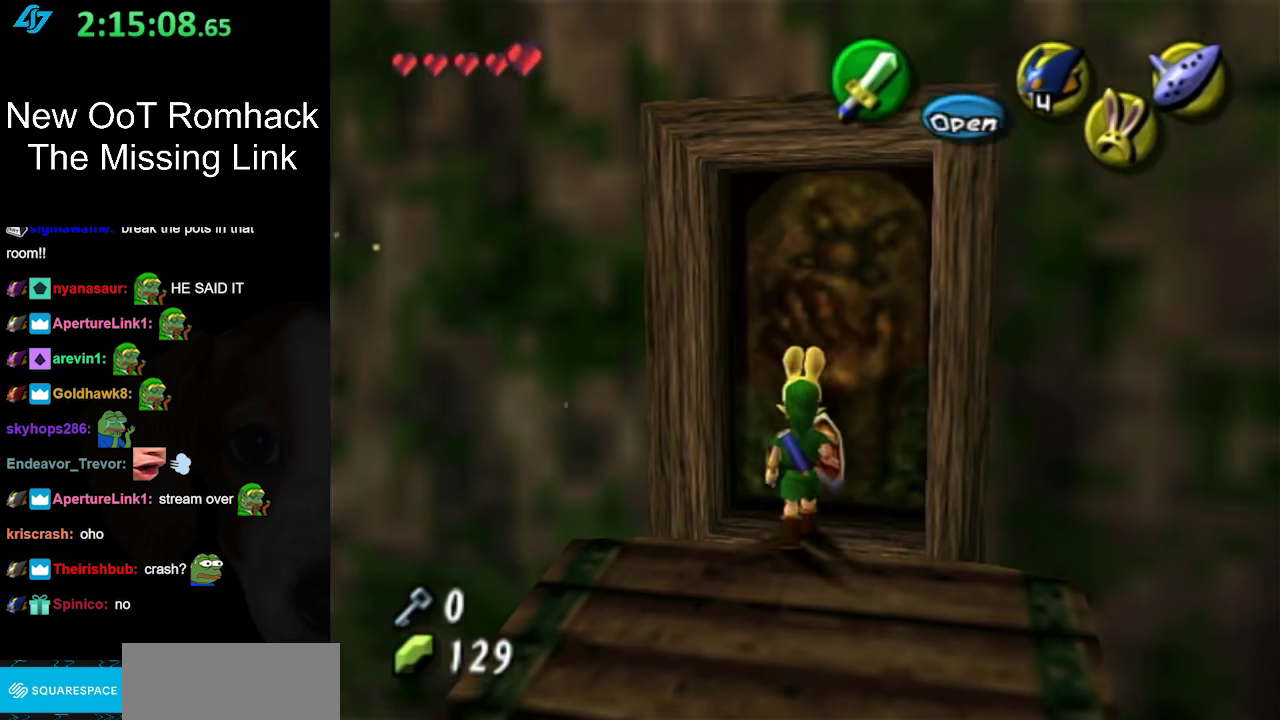
{"buttons": [], "left_stick": "up", "right_stick": "center", "events": [[83, "A", "up"]]}
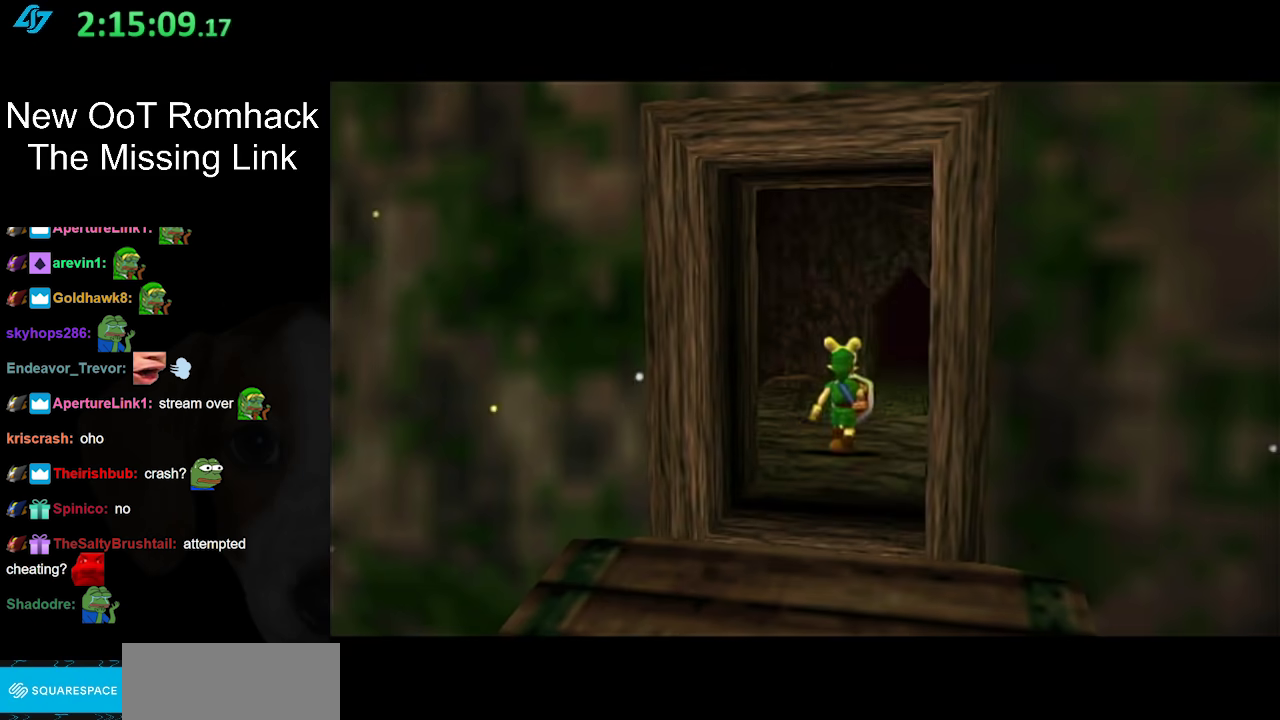
{"buttons": [], "left_stick": "up", "right_stick": "center", "events": []}